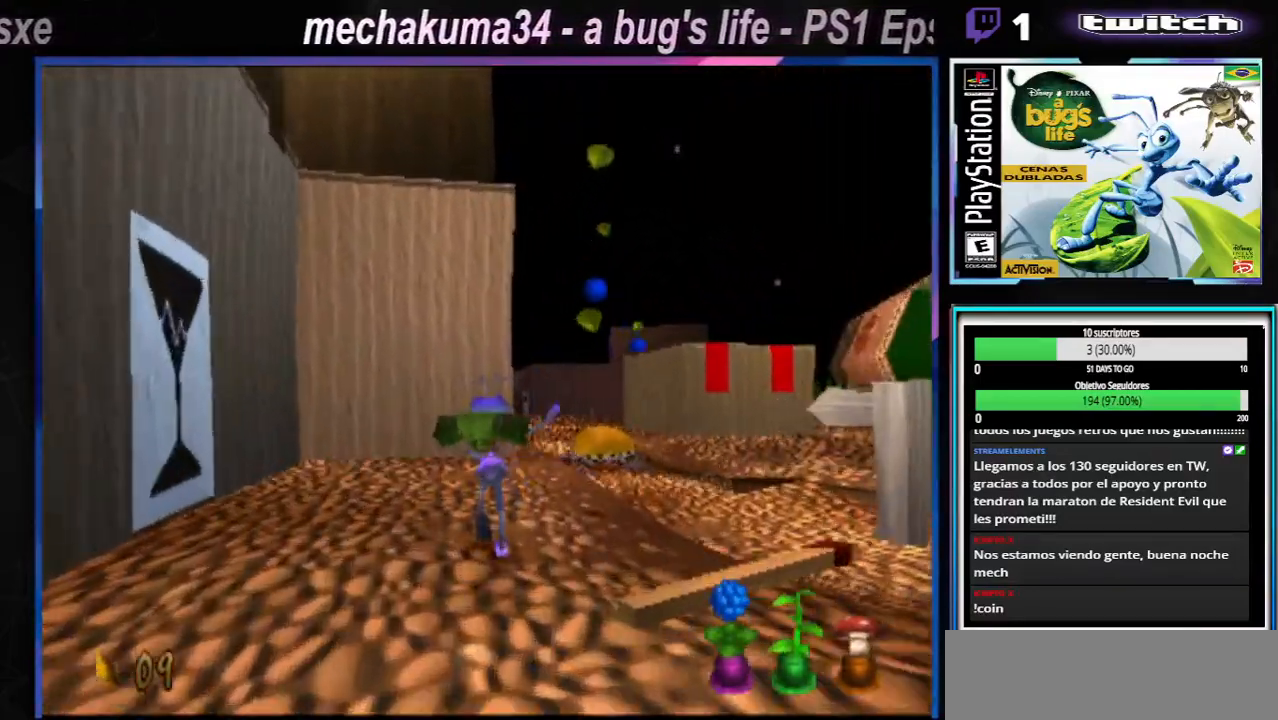
Gameplay with a controller (Xbox layout); each line is a JSON object with the inputs held at the frame after it. "events" lists button and stick changes between this image and that frame as [ms after this image, input, new state], when the widget could be followed in between. Not read: L1 L3 R1 R3.
{"buttons": ["X"], "left_stick": "right", "right_stick": "center", "events": [[16, "X", "down"], [83, "left_stick", "right"], [150, "X", "up"], [233, "X", "down"], [367, "X", "up"], [467, "X", "down"]]}
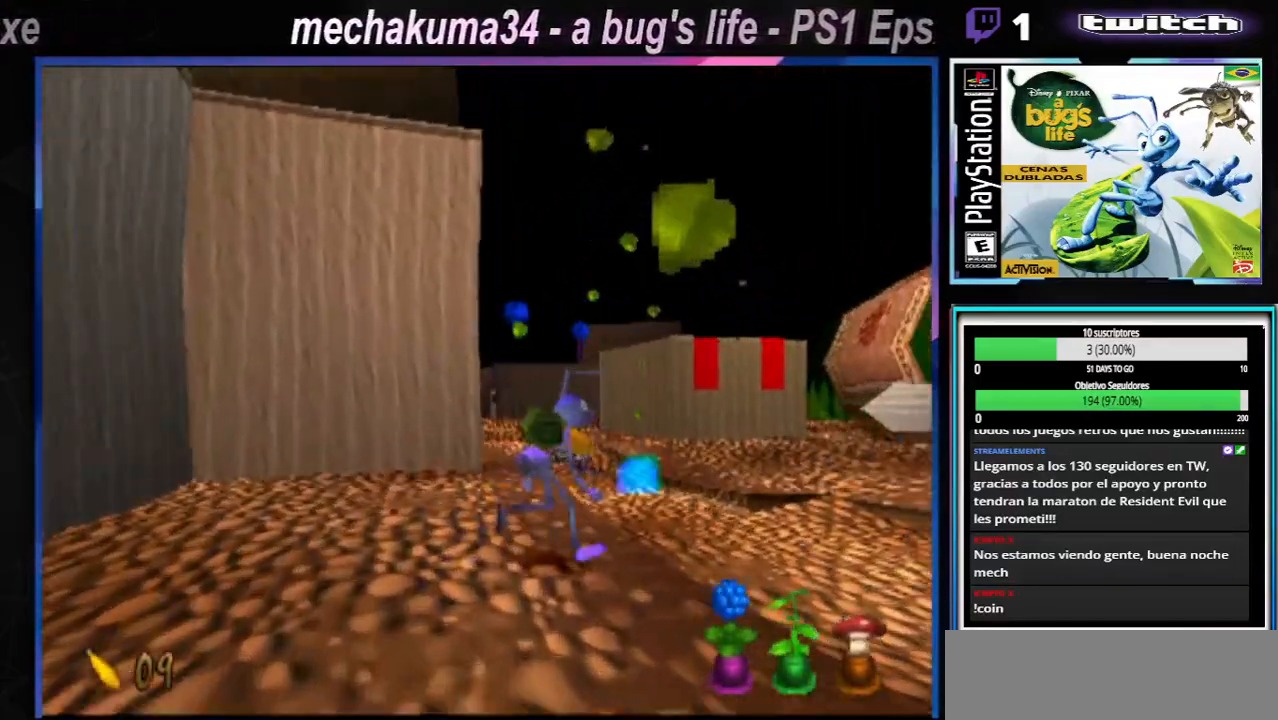
{"buttons": ["X"], "left_stick": "up-right", "right_stick": "center", "events": [[117, "X", "up"], [200, "X", "down"], [234, "left_stick", "up-right"], [334, "X", "up"], [451, "X", "down"]]}
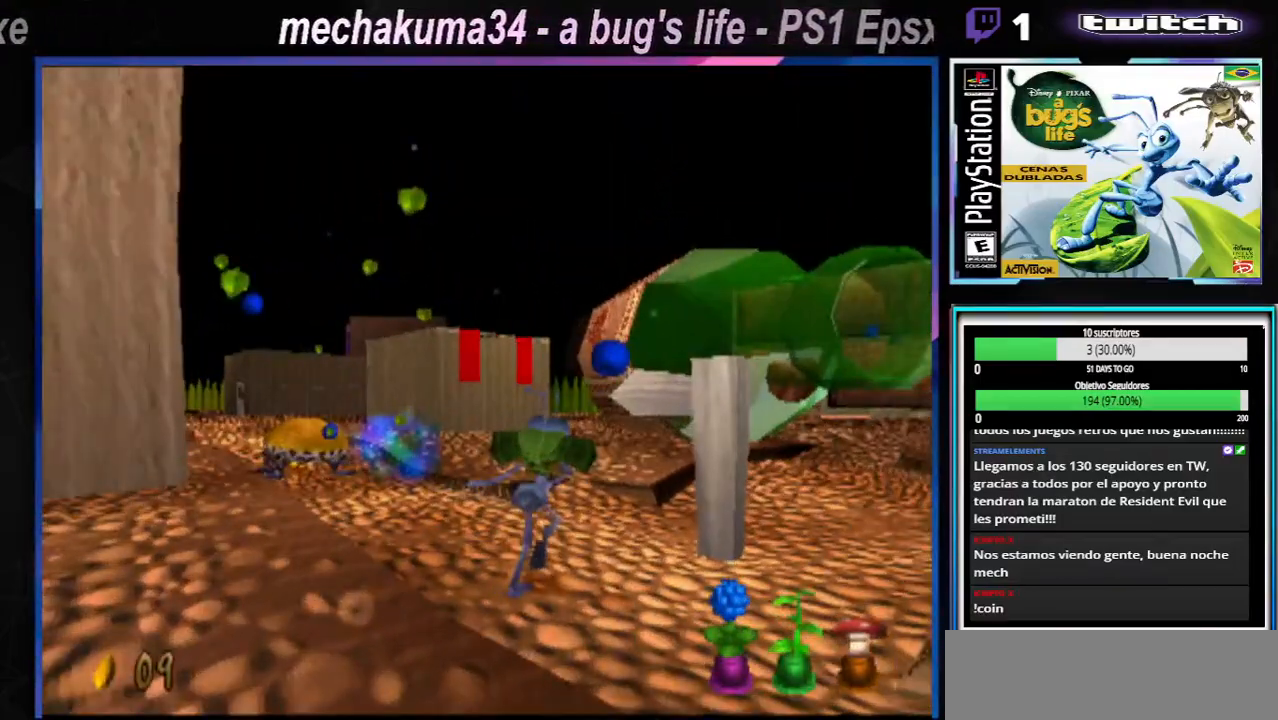
{"buttons": ["X"], "left_stick": "up-left", "right_stick": "center", "events": [[83, "X", "up"], [166, "X", "down"], [300, "X", "up"], [300, "left_stick", "up-left"], [417, "X", "down"]]}
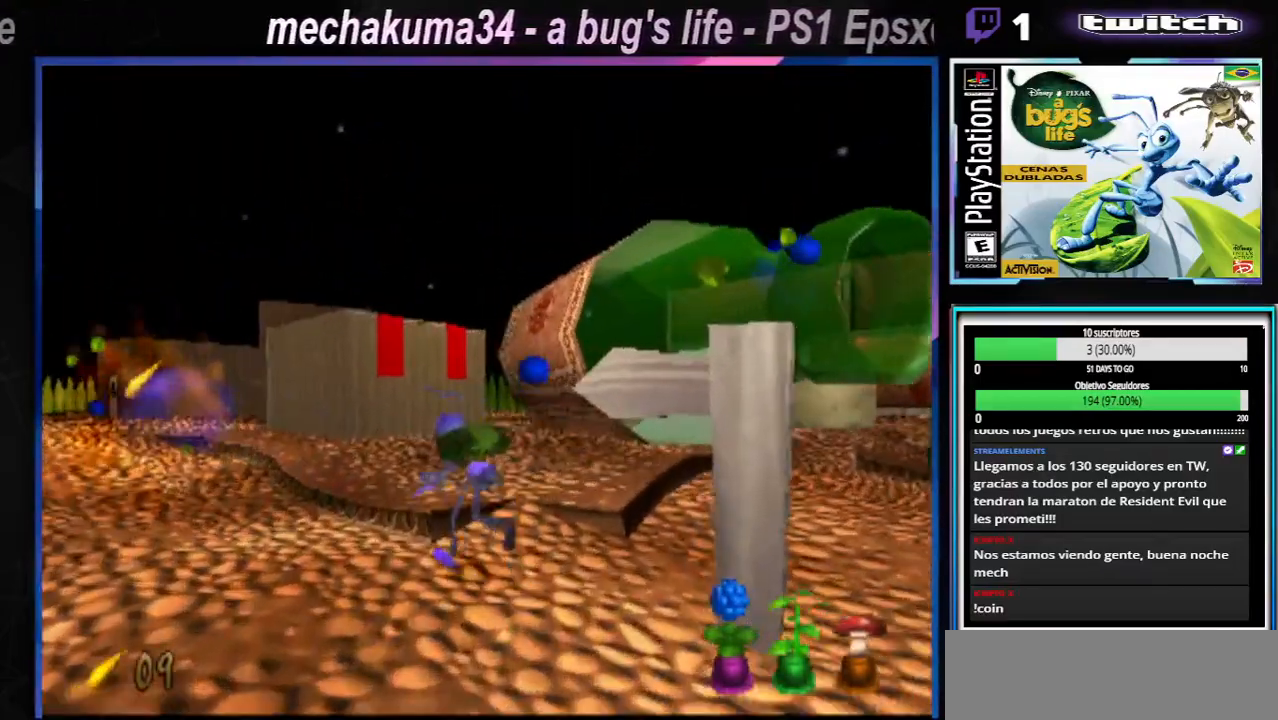
{"buttons": ["A", "X"], "left_stick": "up-left", "right_stick": "center", "events": [[33, "X", "up"], [134, "X", "down"], [300, "X", "up"], [401, "X", "down"], [484, "A", "down"]]}
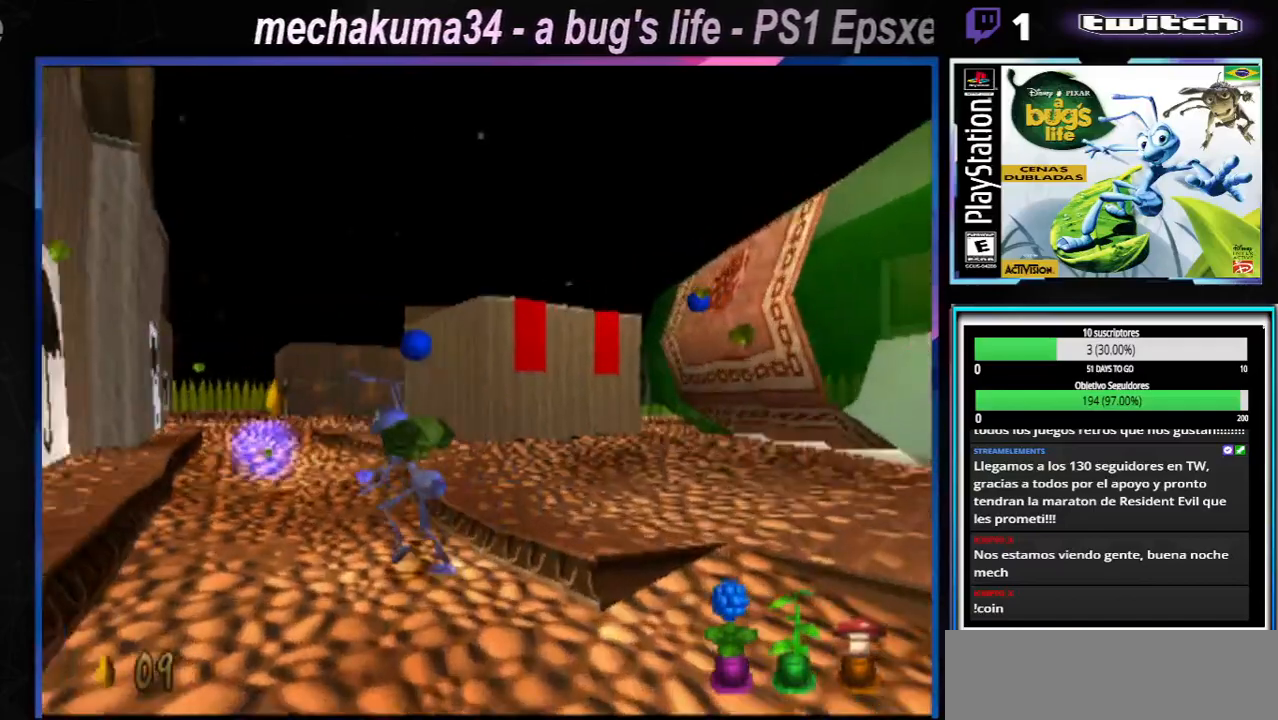
{"buttons": [], "left_stick": "right", "right_stick": "center", "events": [[217, "A", "up"], [217, "X", "up"], [417, "left_stick", "right"]]}
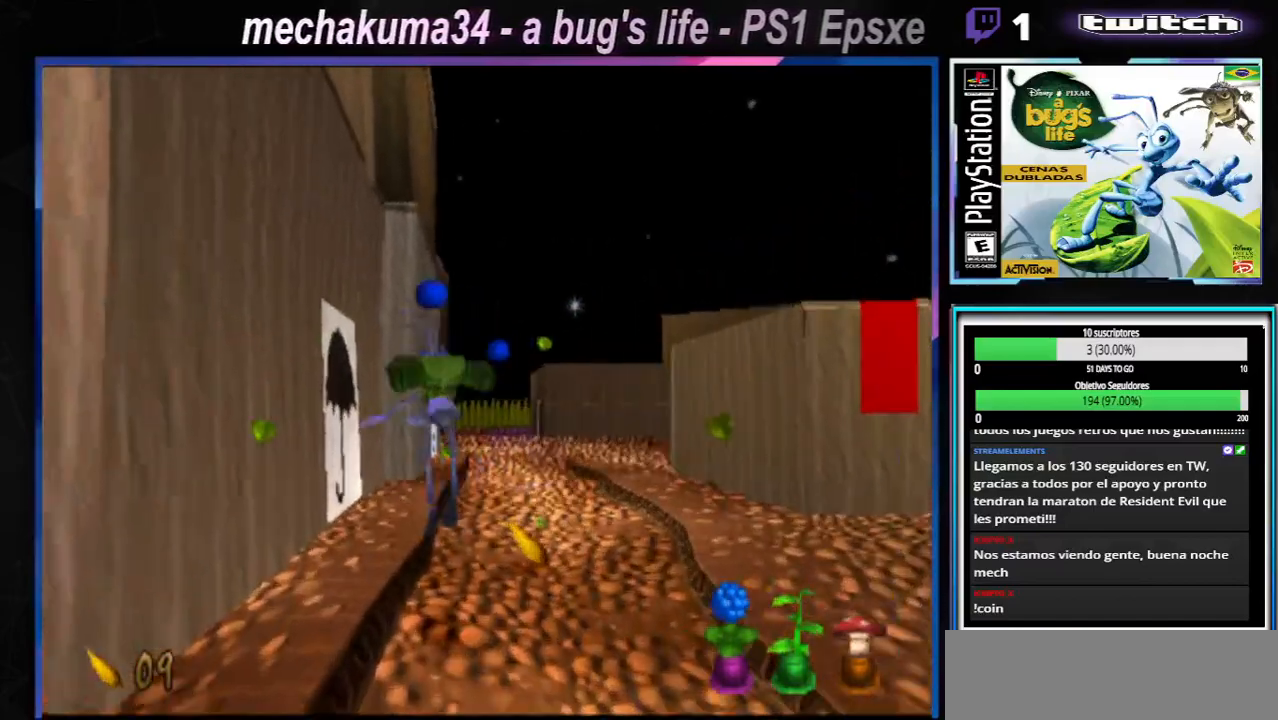
{"buttons": ["X"], "left_stick": "center", "right_stick": "center", "events": [[300, "left_stick", "center"], [367, "X", "down"]]}